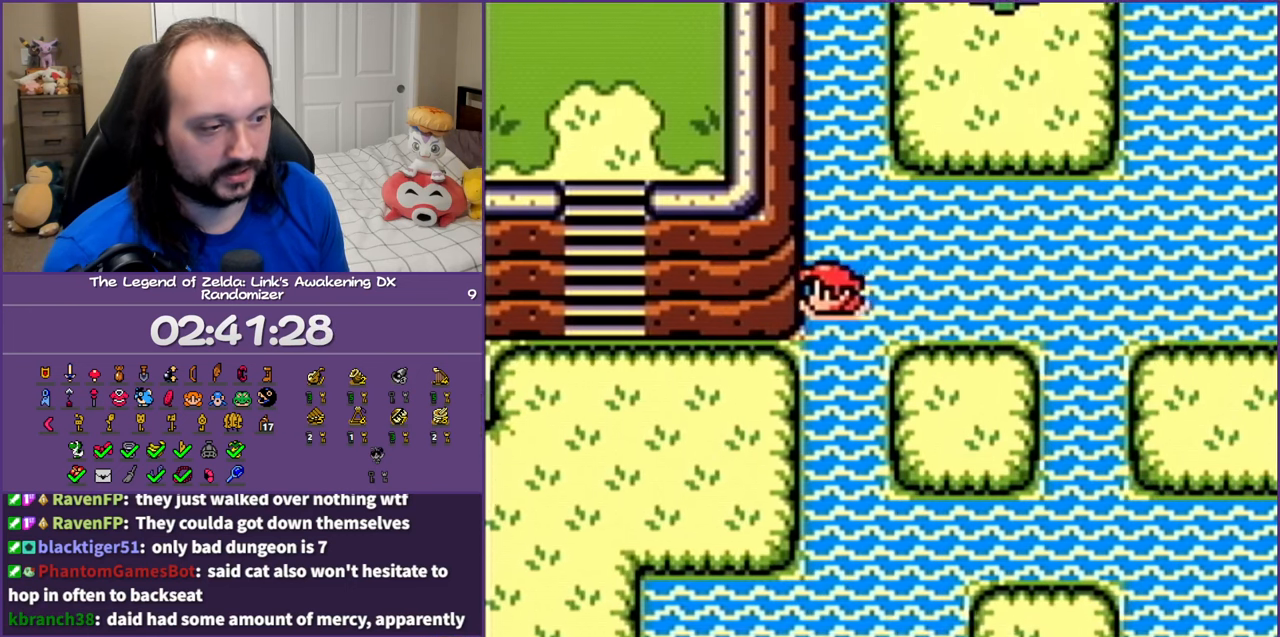
Gameplay with a controller (Nintendo layout); each line is a JSON object with the inputs held at the frame after it. "events" lists button and stick changes between this image and that frame as [ms after this image, input, new state], when the widget could be followed in between. Not read: L3 R3 START.
{"buttons": ["DPAD_DOWN", "DPAD_LEFT"], "events": []}
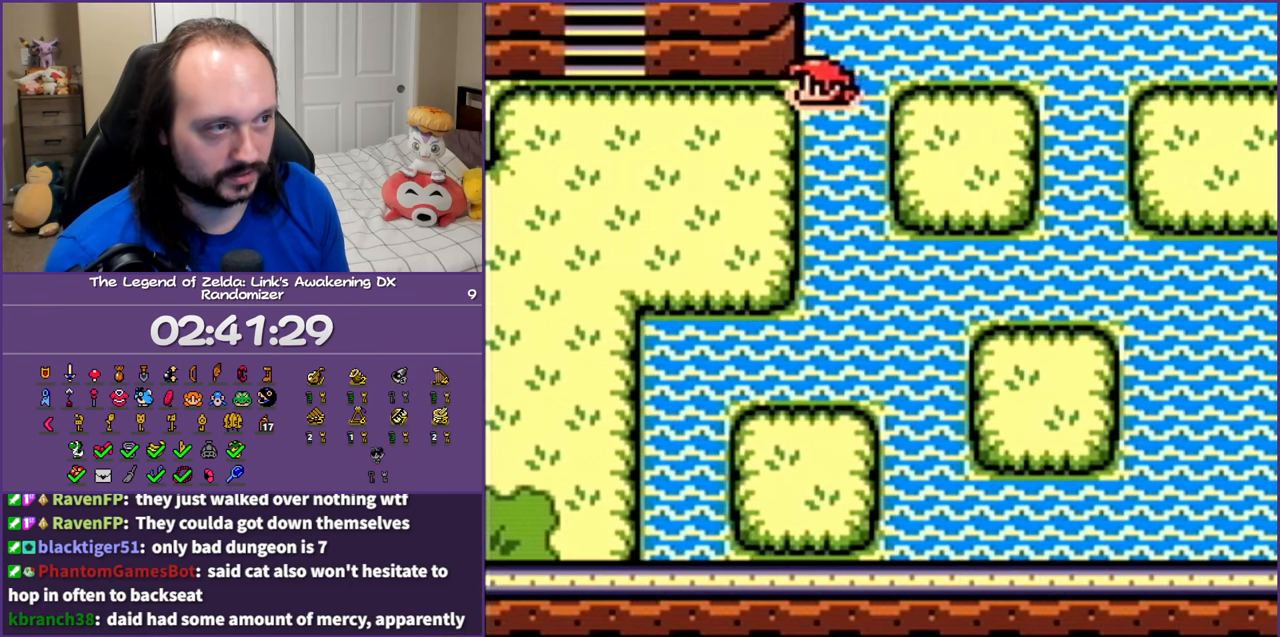
{"buttons": ["DPAD_DOWN", "DPAD_LEFT"], "events": []}
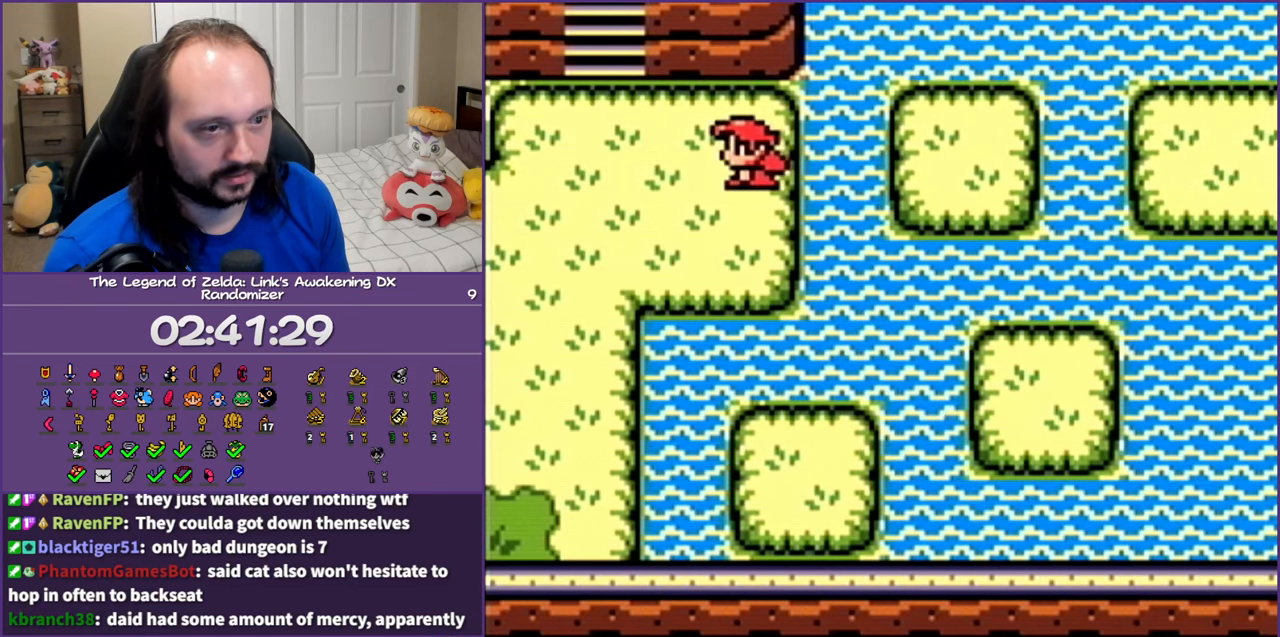
{"buttons": ["A", "DPAD_LEFT"], "events": [[17, "A", "down"], [483, "DPAD_DOWN", "up"]]}
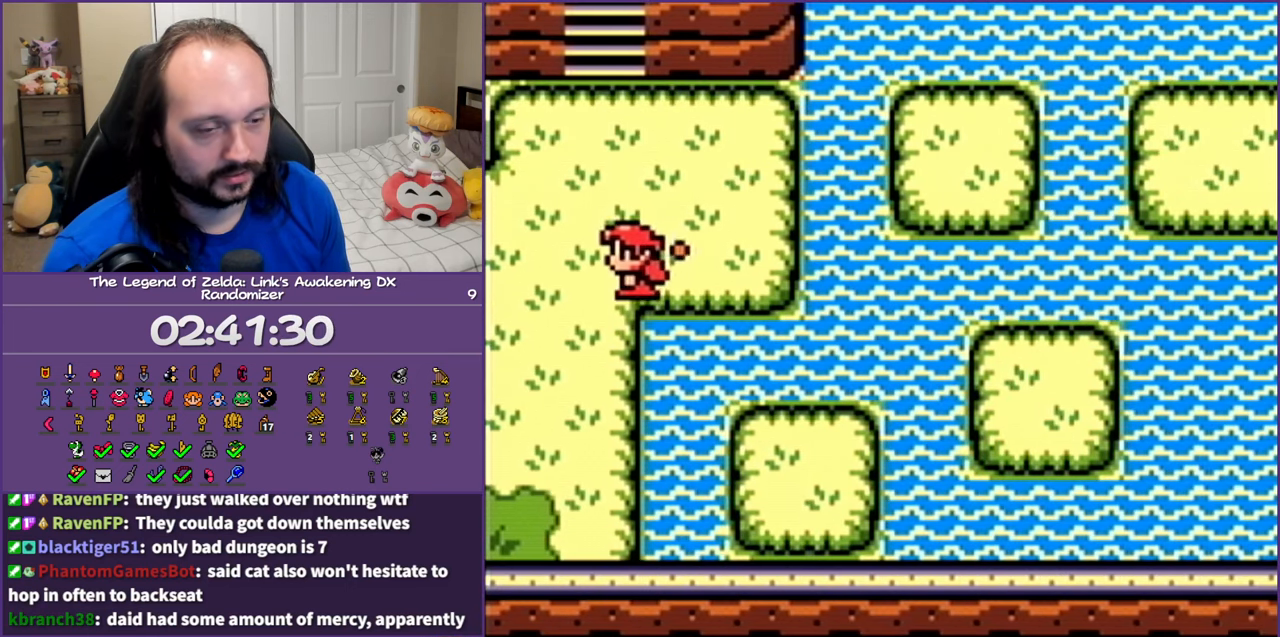
{"buttons": ["A", "DPAD_LEFT"], "events": []}
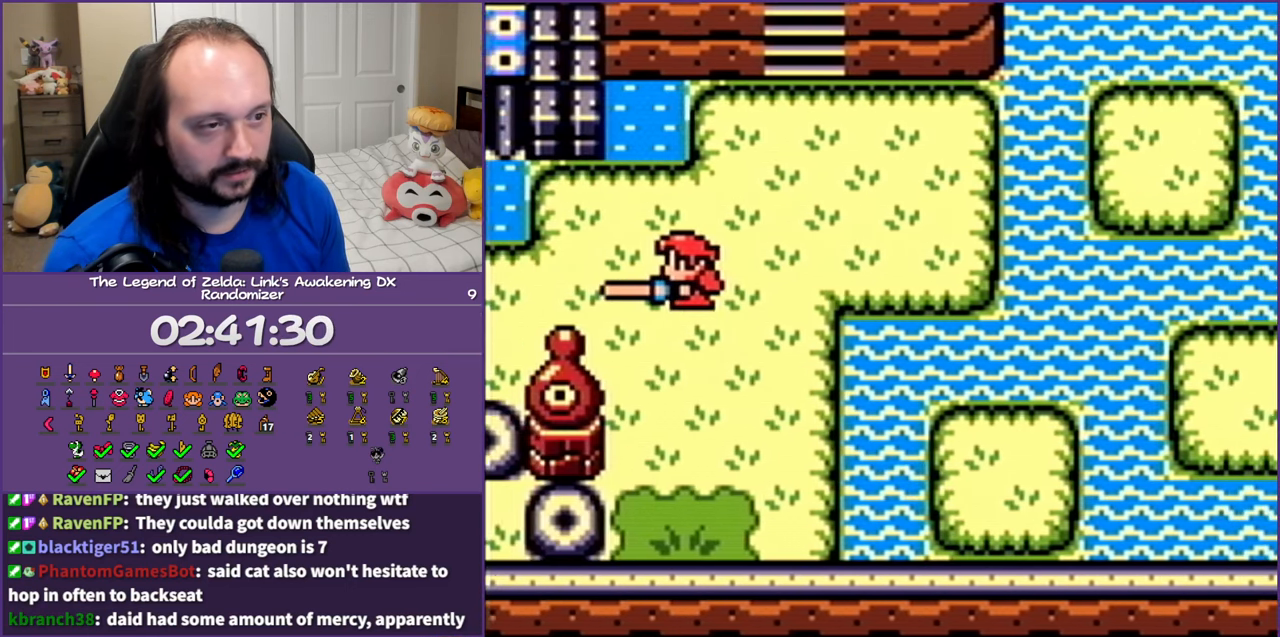
{"buttons": ["A", "DPAD_LEFT"], "events": []}
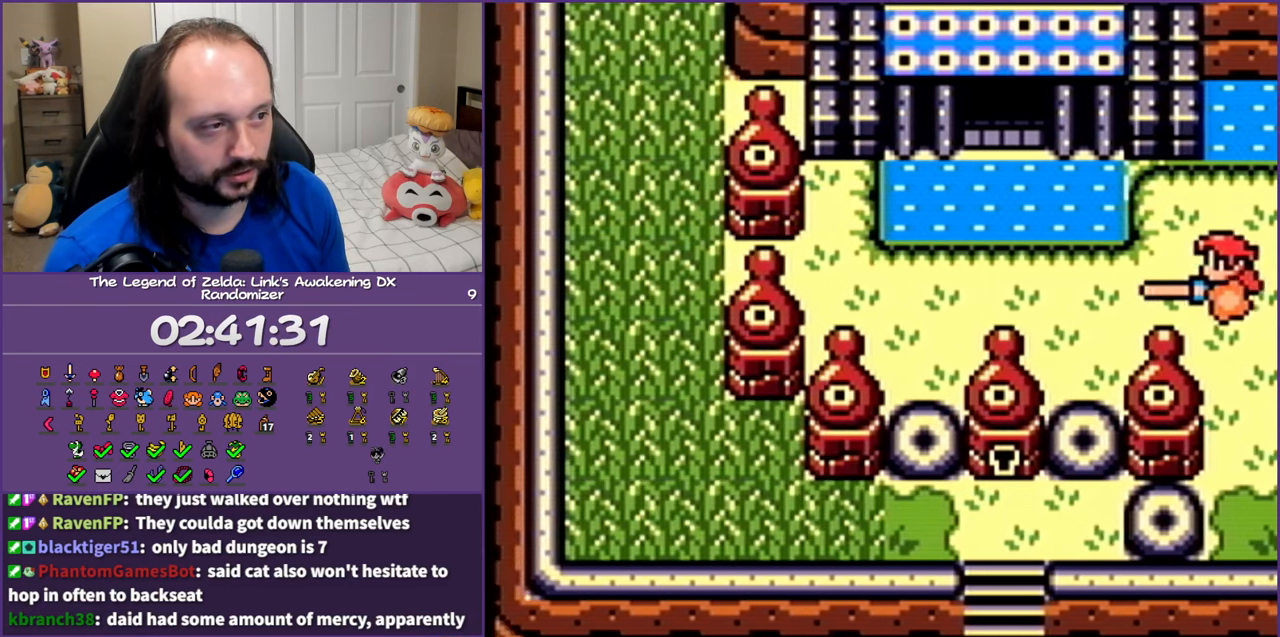
{"buttons": ["A", "DPAD_UP", "DPAD_LEFT"], "events": [[500, "DPAD_UP", "down"]]}
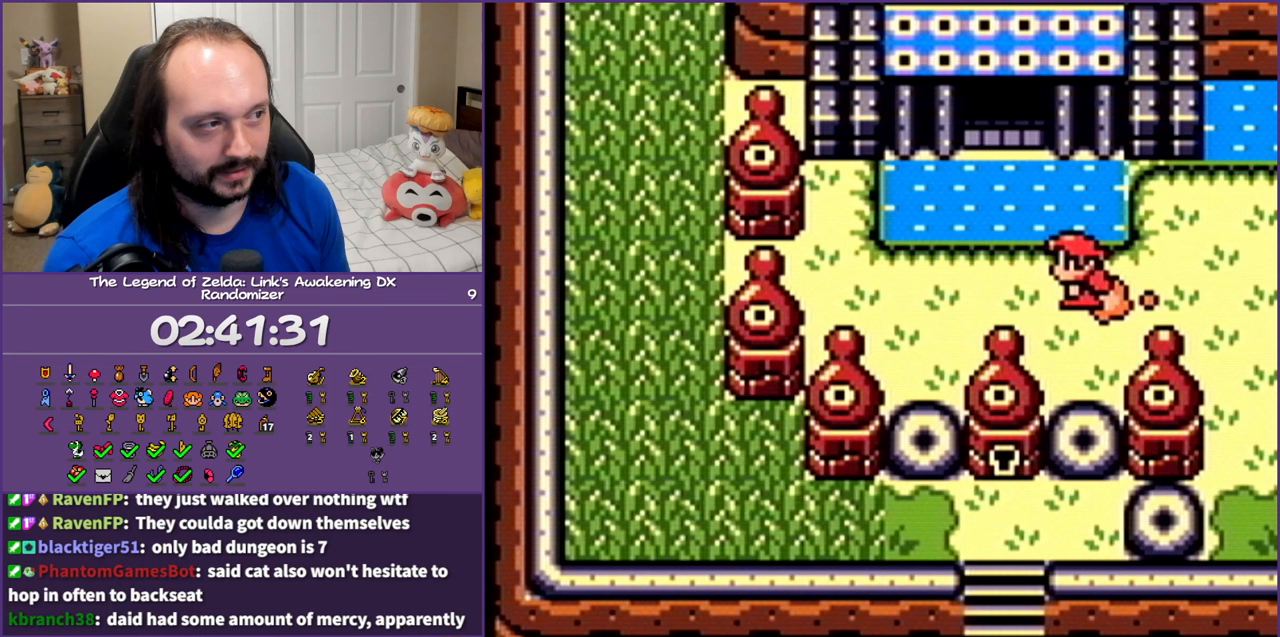
{"buttons": ["A", "DPAD_UP", "DPAD_LEFT"], "events": [[17, "A", "up"], [133, "DPAD_LEFT", "up"], [217, "A", "down"], [350, "DPAD_LEFT", "down"]]}
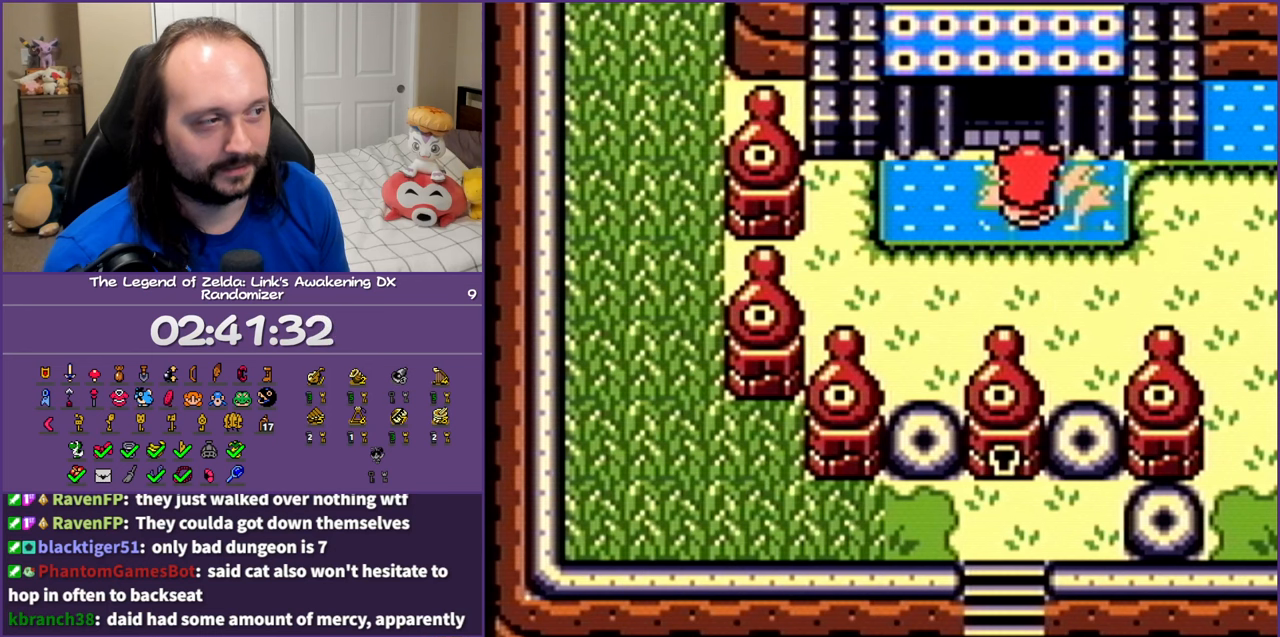
{"buttons": ["A", "DPAD_UP"], "events": [[50, "DPAD_LEFT", "up"]]}
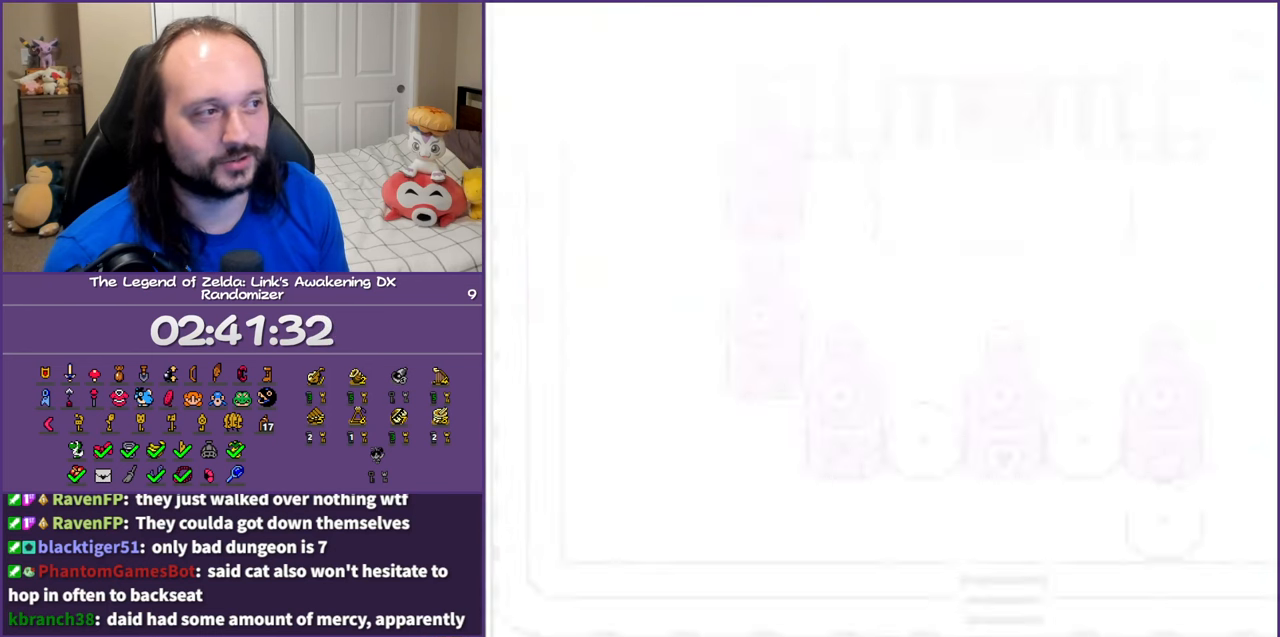
{"buttons": ["DPAD_UP"], "events": [[67, "DPAD_UP", "up"], [300, "DPAD_UP", "down"], [400, "A", "up"]]}
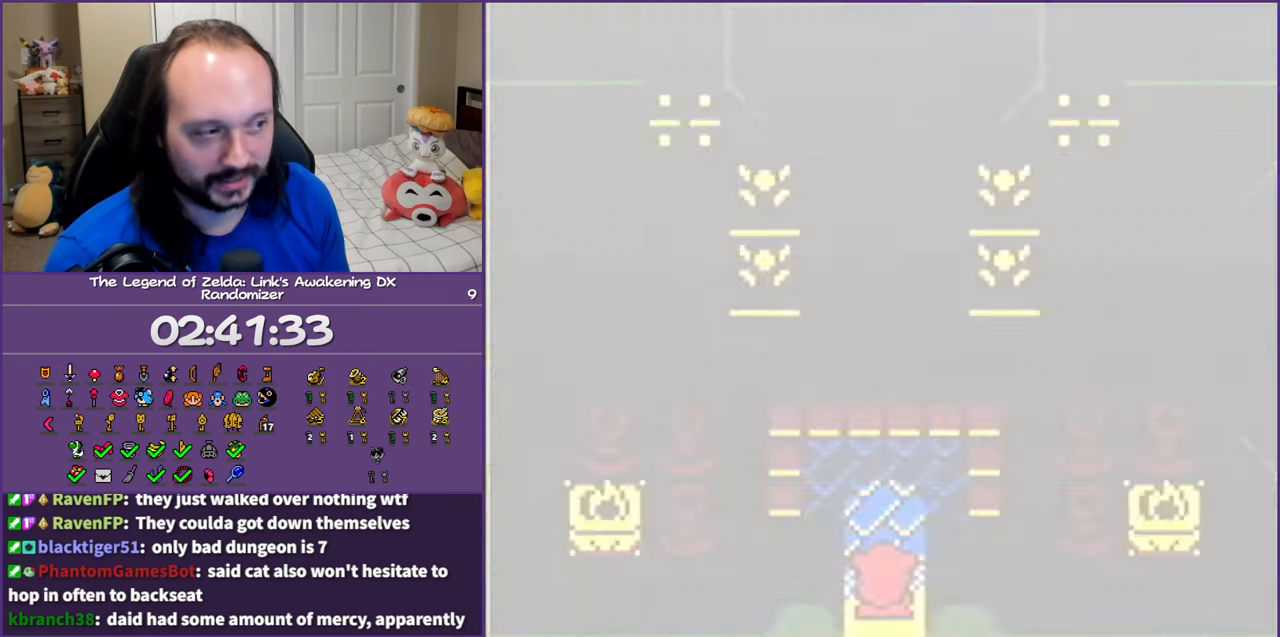
{"buttons": ["A", "DPAD_UP"], "events": [[433, "A", "down"]]}
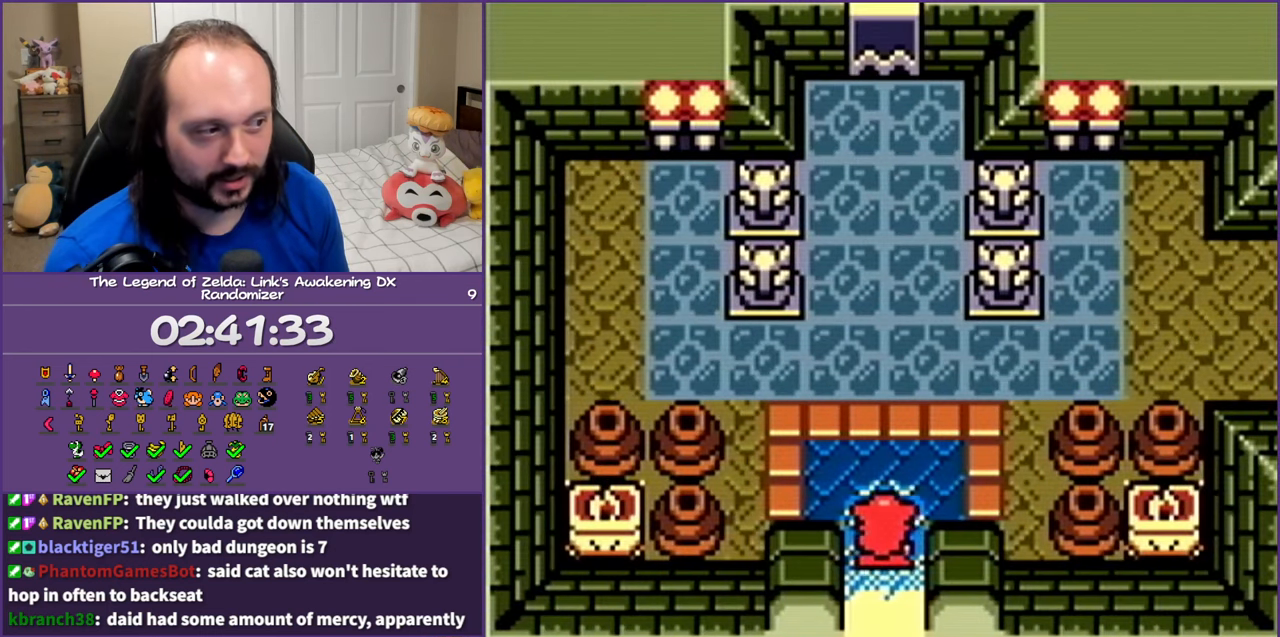
{"buttons": ["DPAD_UP", "DPAD_RIGHT"], "events": [[417, "A", "up"], [417, "DPAD_RIGHT", "down"]]}
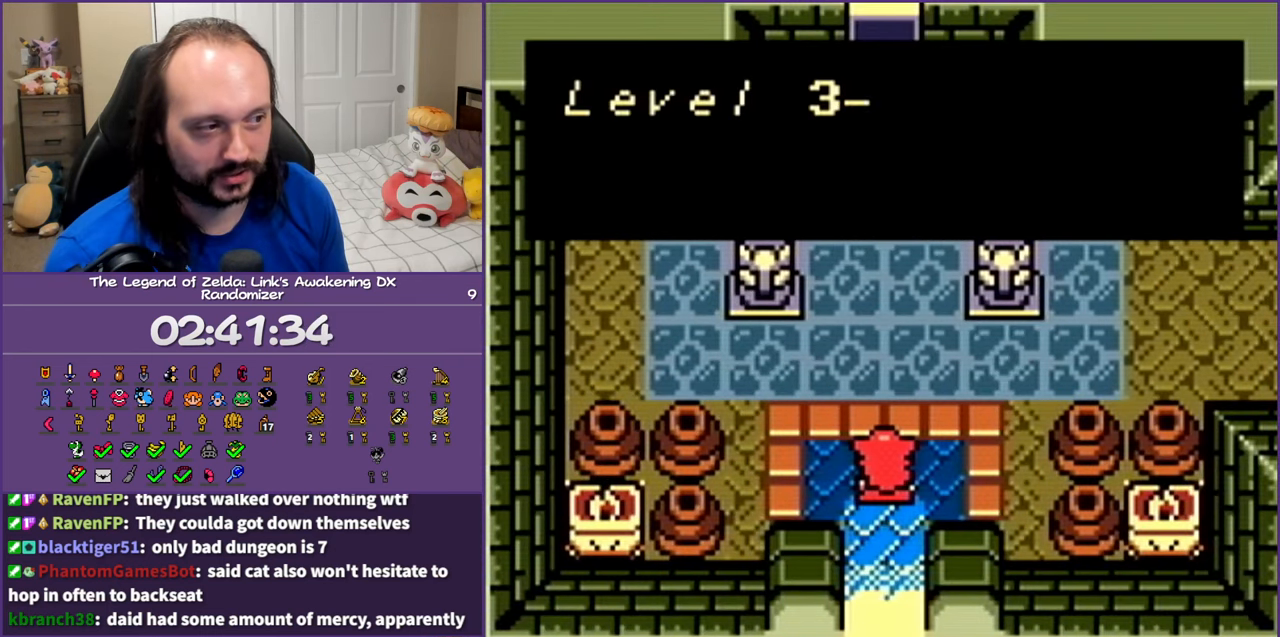
{"buttons": ["DPAD_UP", "DPAD_RIGHT"], "events": [[117, "A", "down"], [267, "A", "up"], [333, "A", "down"], [467, "A", "up"]]}
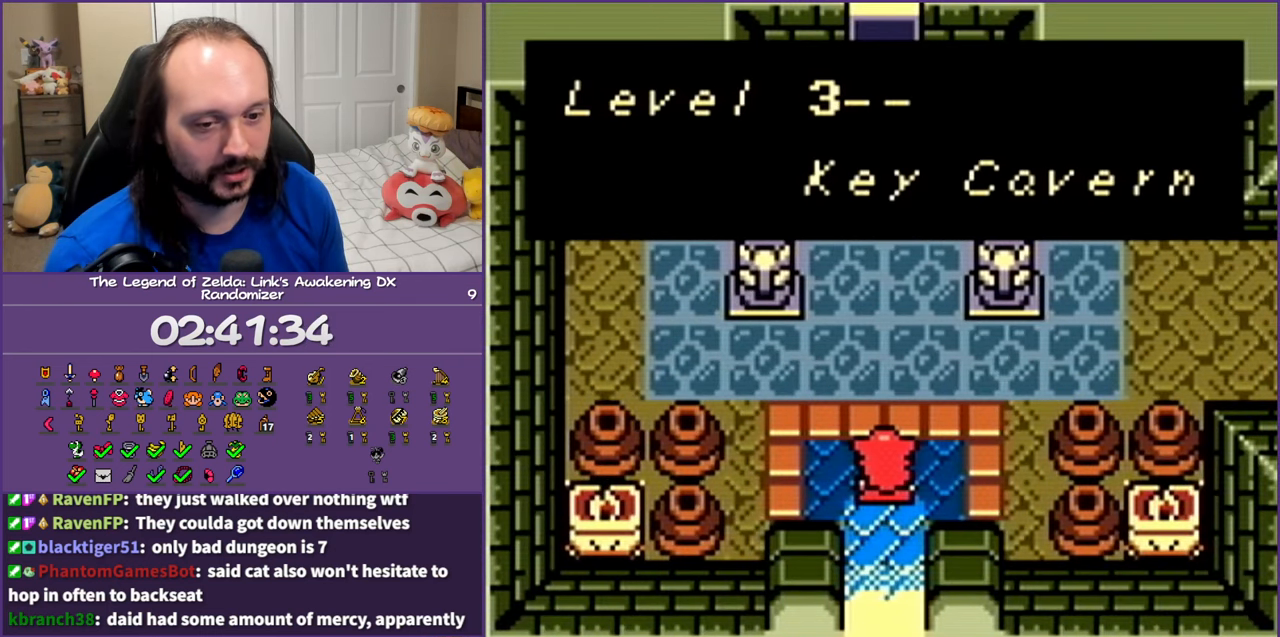
{"buttons": ["DPAD_UP", "DPAD_RIGHT"], "events": [[83, "A", "down"], [250, "A", "up"]]}
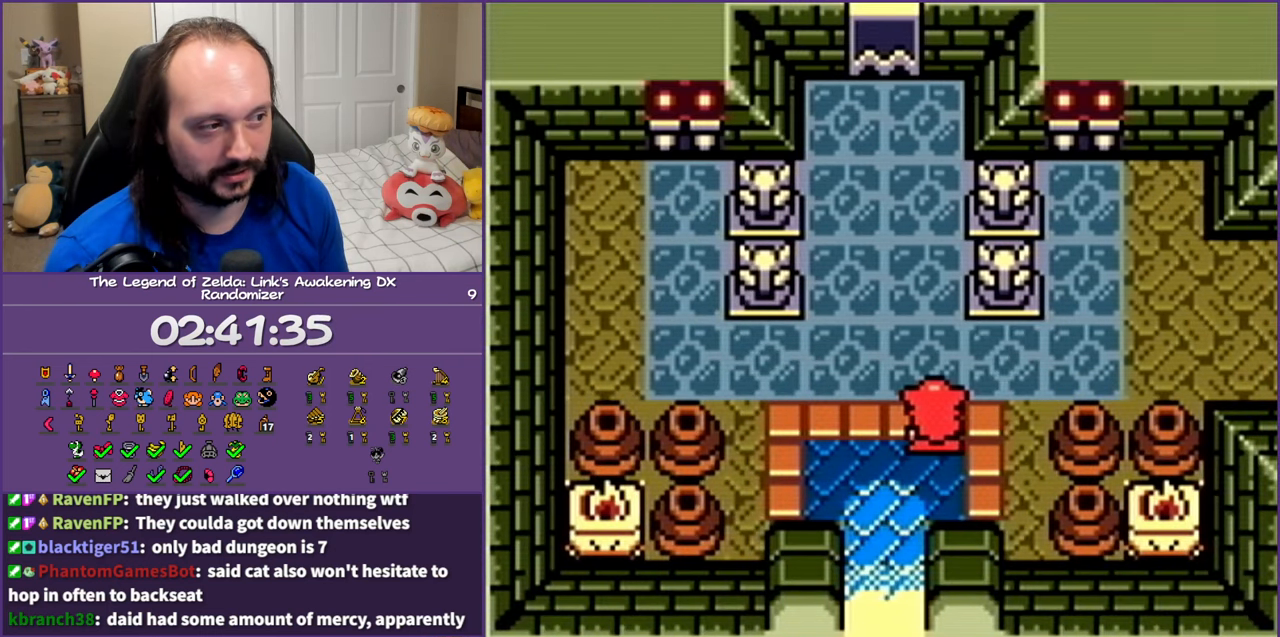
{"buttons": ["DPAD_UP", "DPAD_RIGHT"], "events": []}
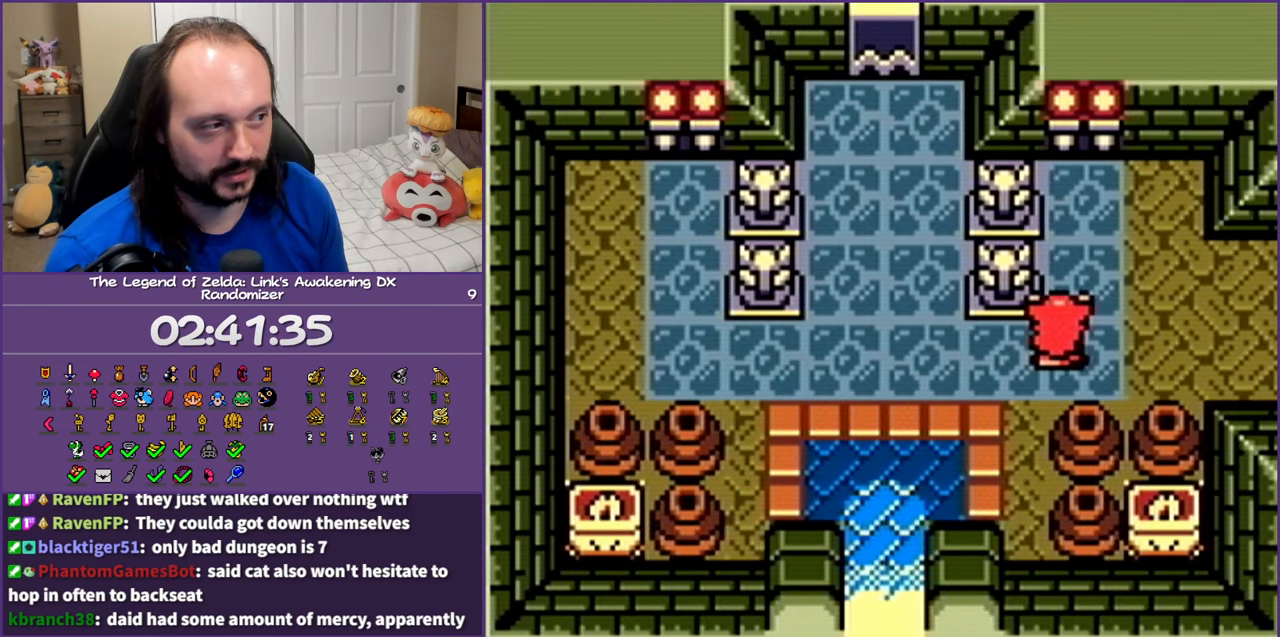
{"buttons": ["A", "DPAD_RIGHT"], "events": [[217, "DPAD_UP", "up"], [283, "A", "down"]]}
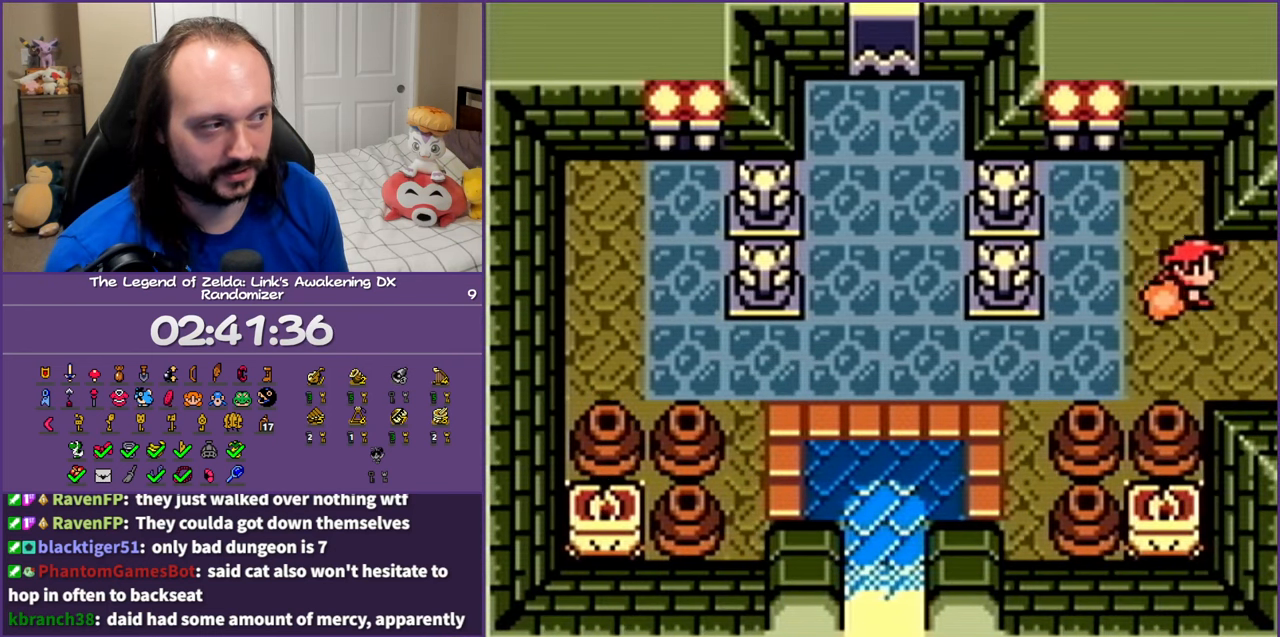
{"buttons": ["A", "DPAD_RIGHT"], "events": []}
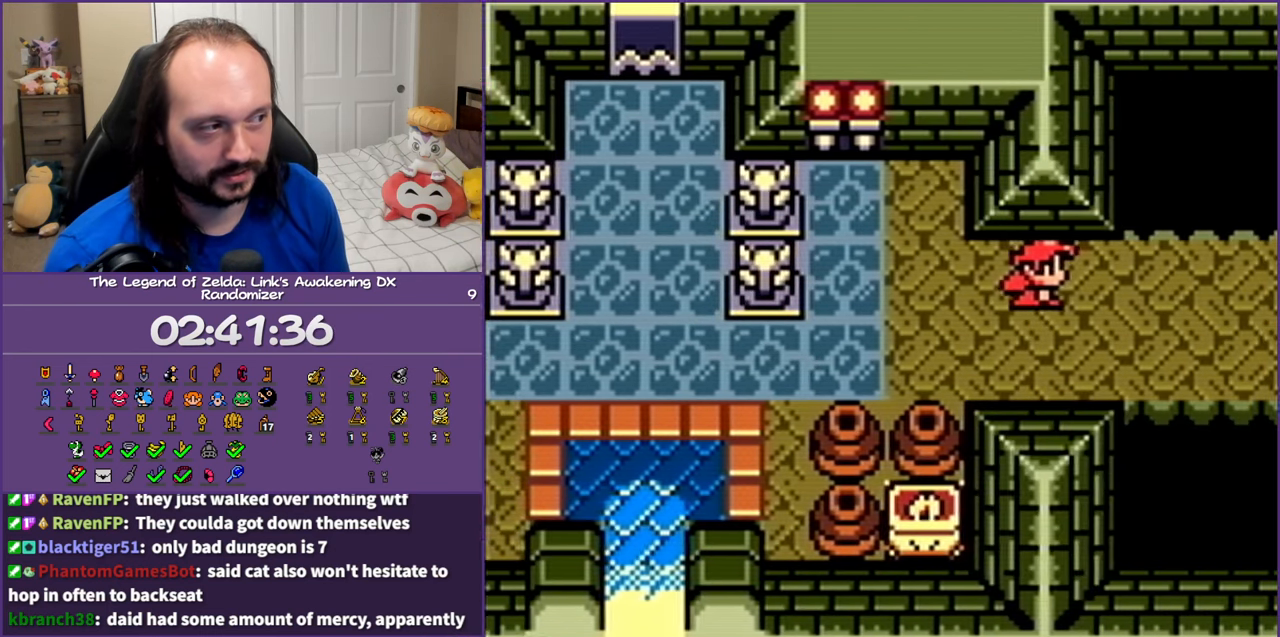
{"buttons": ["A", "DPAD_RIGHT"], "events": []}
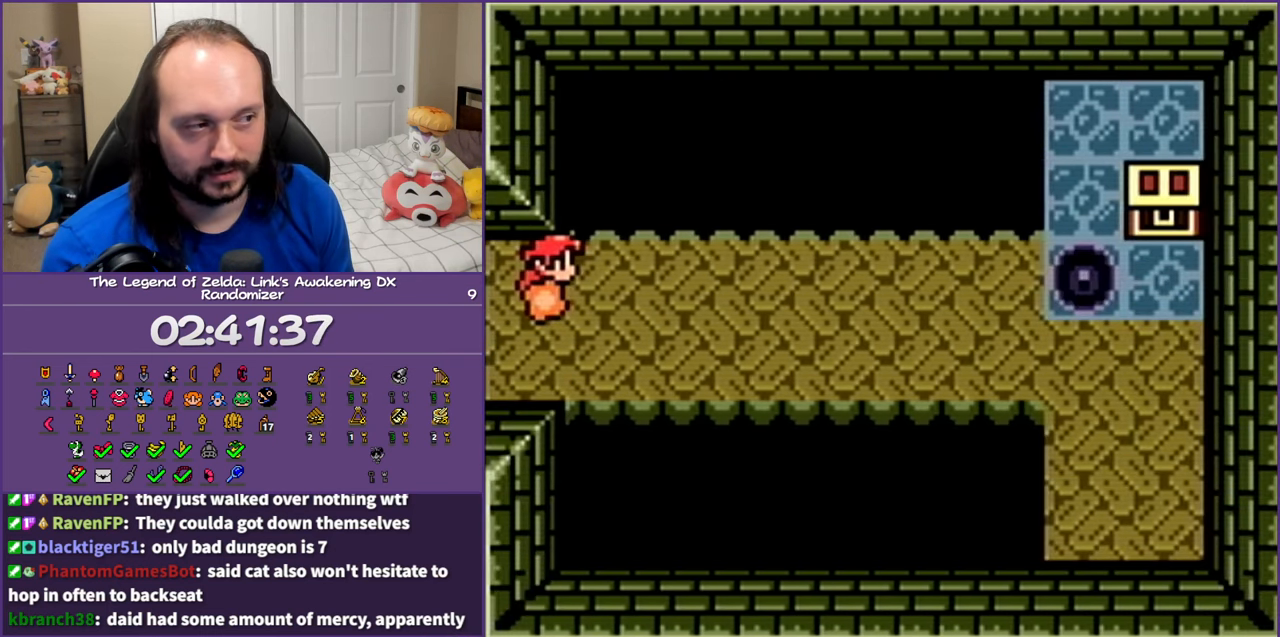
{"buttons": ["A", "DPAD_RIGHT"], "events": []}
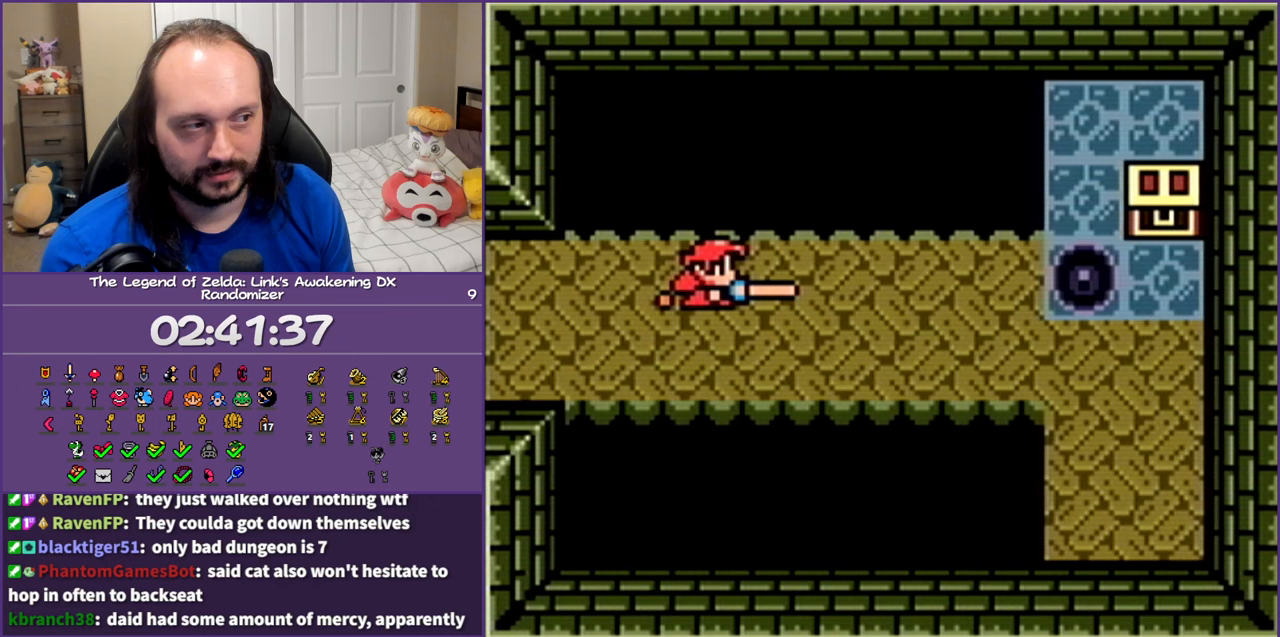
{"buttons": ["A", "DPAD_RIGHT"], "events": []}
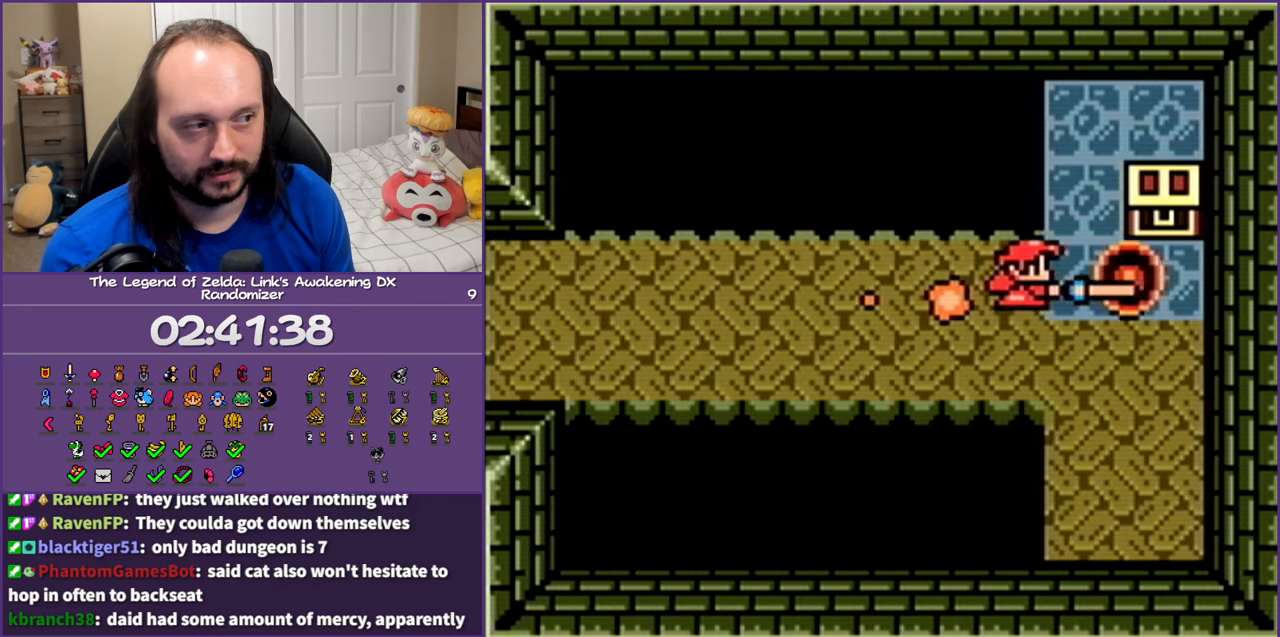
{"buttons": ["A", "DPAD_UP"], "events": [[183, "A", "up"], [300, "DPAD_UP", "down"], [333, "DPAD_RIGHT", "up"], [433, "A", "down"]]}
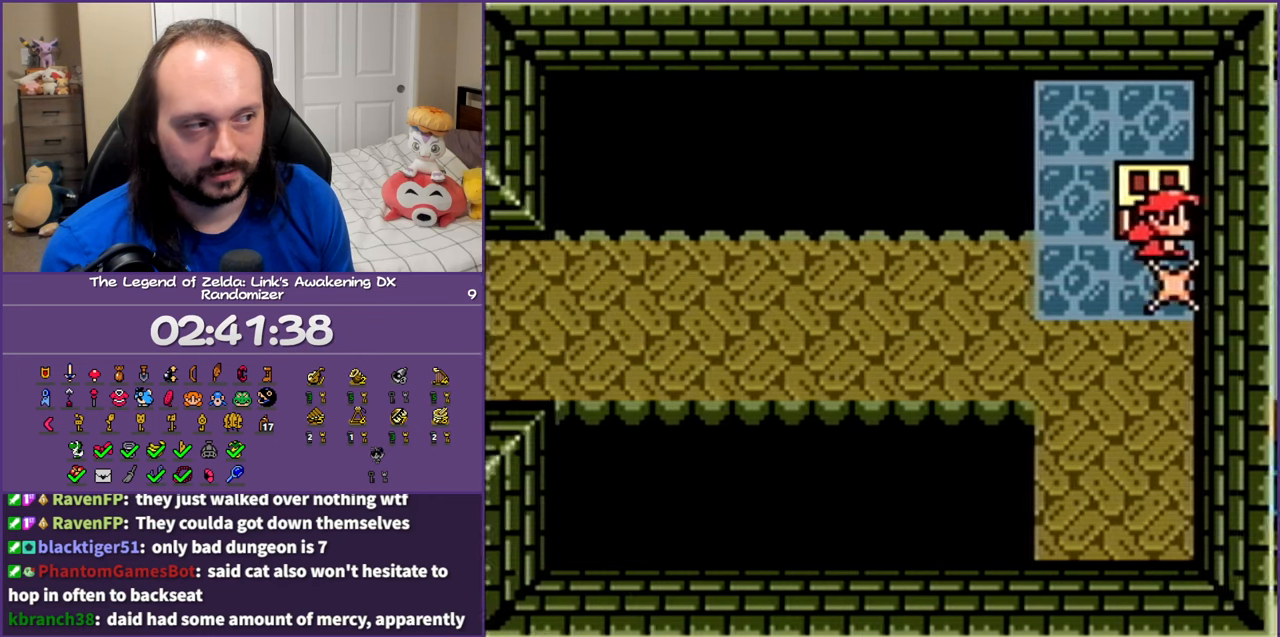
{"buttons": ["DPAD_UP"], "events": [[183, "A", "up"], [233, "A", "down"], [433, "A", "up"]]}
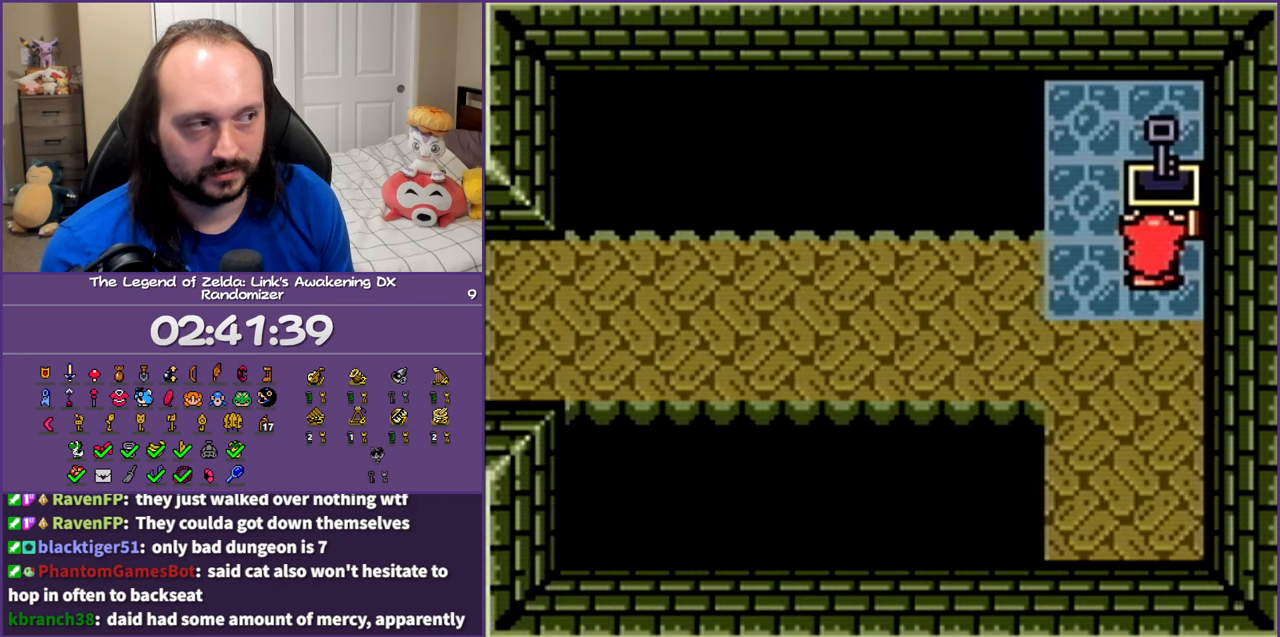
{"buttons": ["DPAD_LEFT"], "events": [[150, "DPAD_UP", "up"], [217, "A", "down"], [317, "A", "up"], [417, "A", "down"], [417, "DPAD_LEFT", "down"], [483, "A", "up"]]}
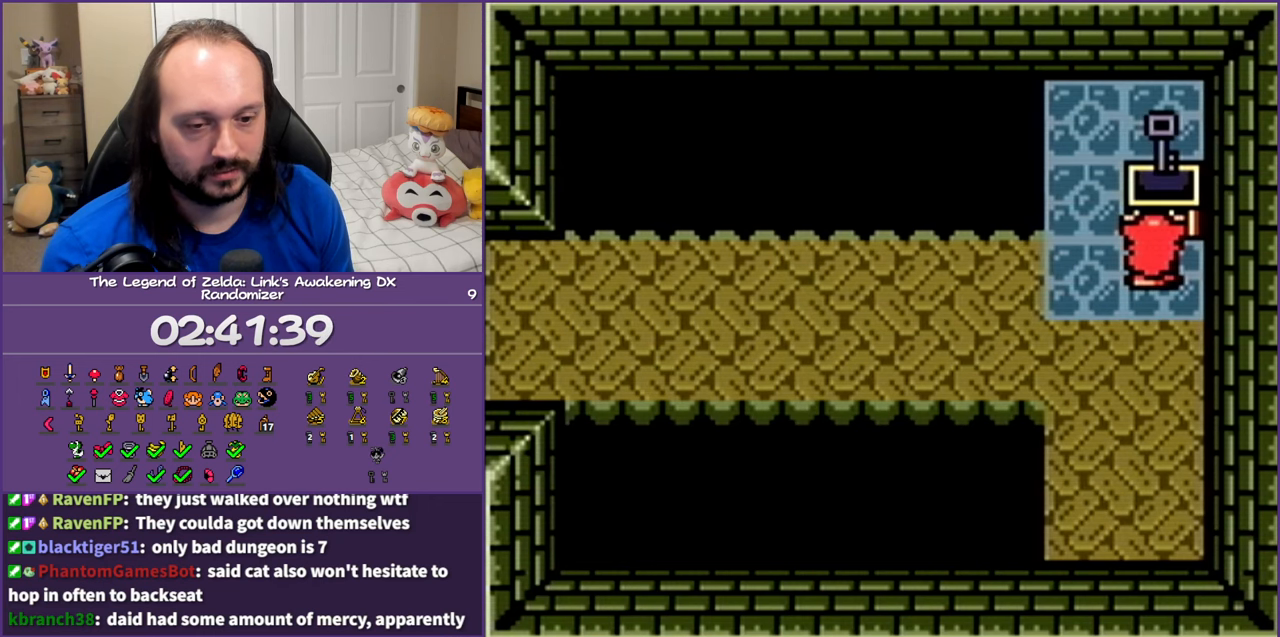
{"buttons": ["A", "DPAD_LEFT"], "events": [[100, "A", "down"], [167, "A", "up"], [300, "A", "down"], [383, "A", "up"], [467, "A", "down"]]}
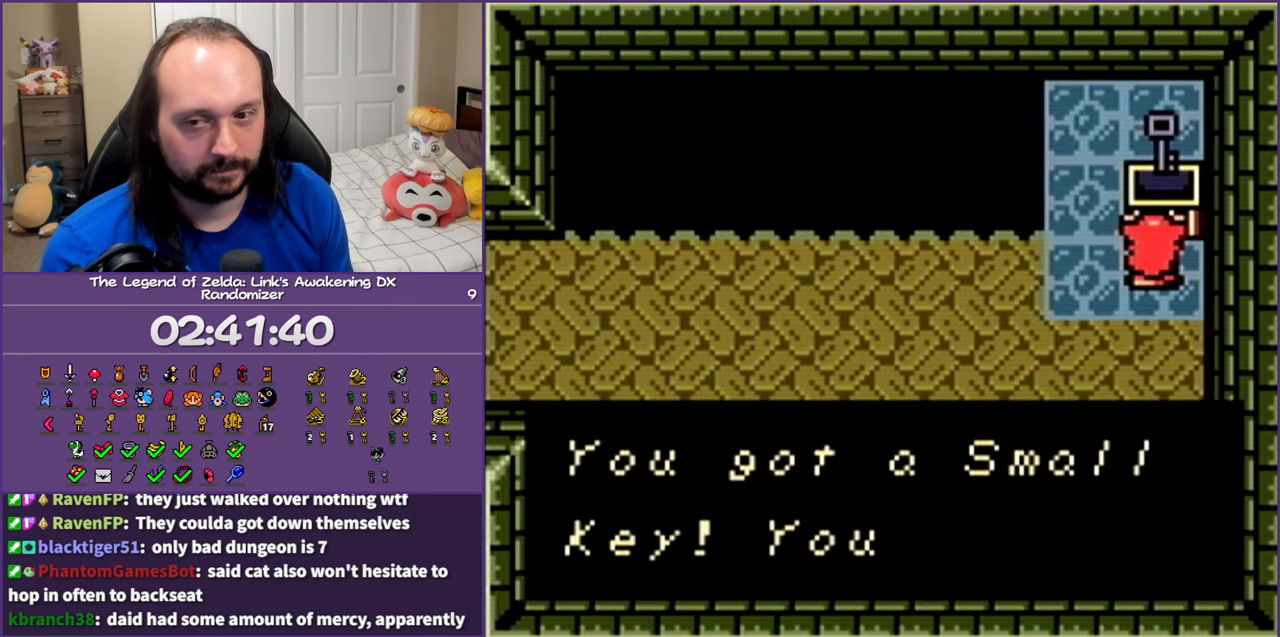
{"buttons": ["DPAD_LEFT"], "events": [[67, "A", "up"], [150, "A", "down"], [250, "A", "up"], [350, "A", "down"], [467, "A", "up"]]}
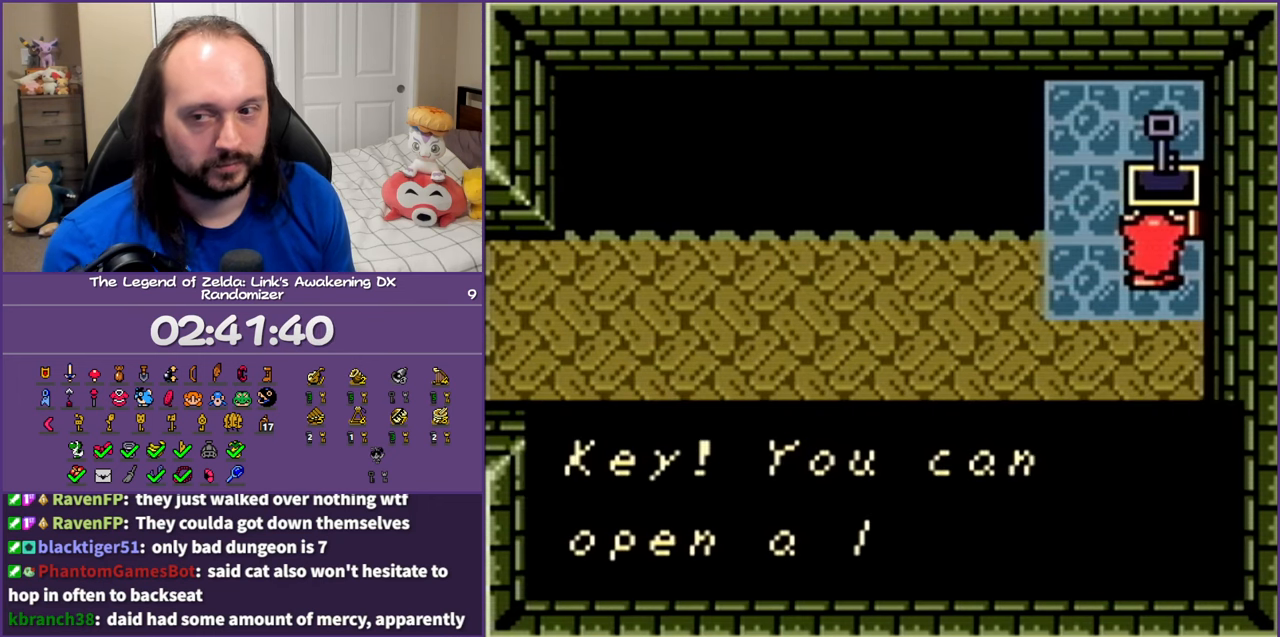
{"buttons": ["A", "DPAD_LEFT"], "events": [[50, "A", "down"], [167, "A", "up"], [250, "A", "down"], [383, "A", "up"], [467, "A", "down"]]}
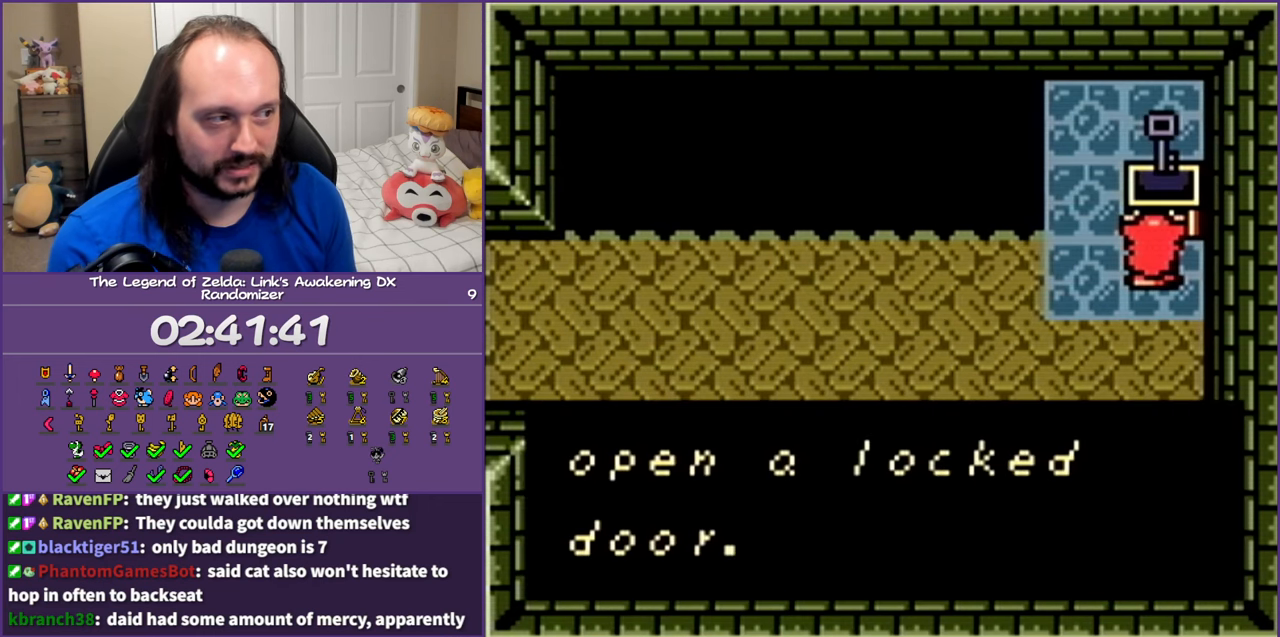
{"buttons": ["A", "DPAD_LEFT"], "events": [[150, "A", "up"], [233, "A", "down"]]}
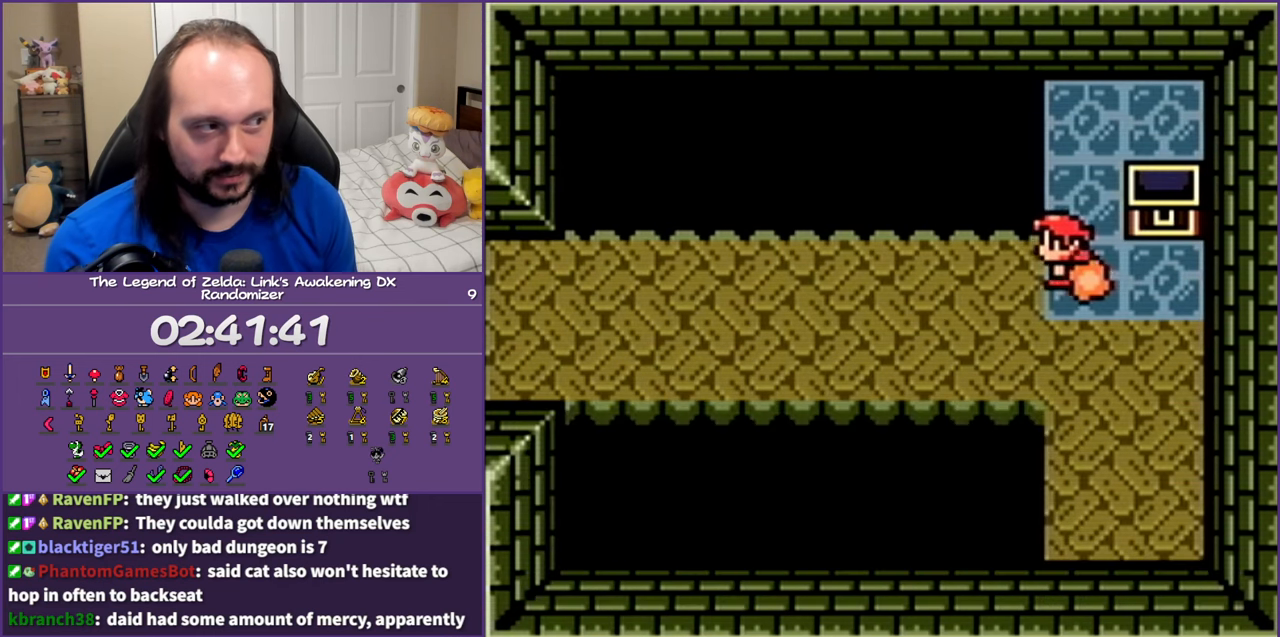
{"buttons": ["A", "DPAD_LEFT"], "events": []}
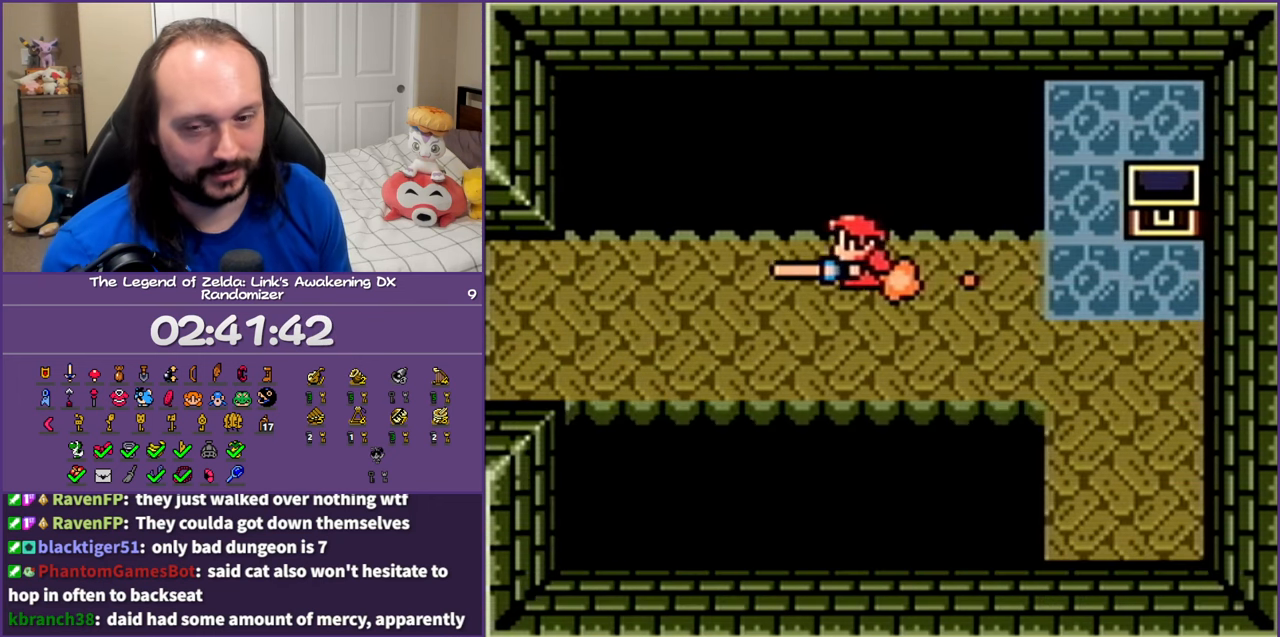
{"buttons": ["A", "DPAD_LEFT"], "events": []}
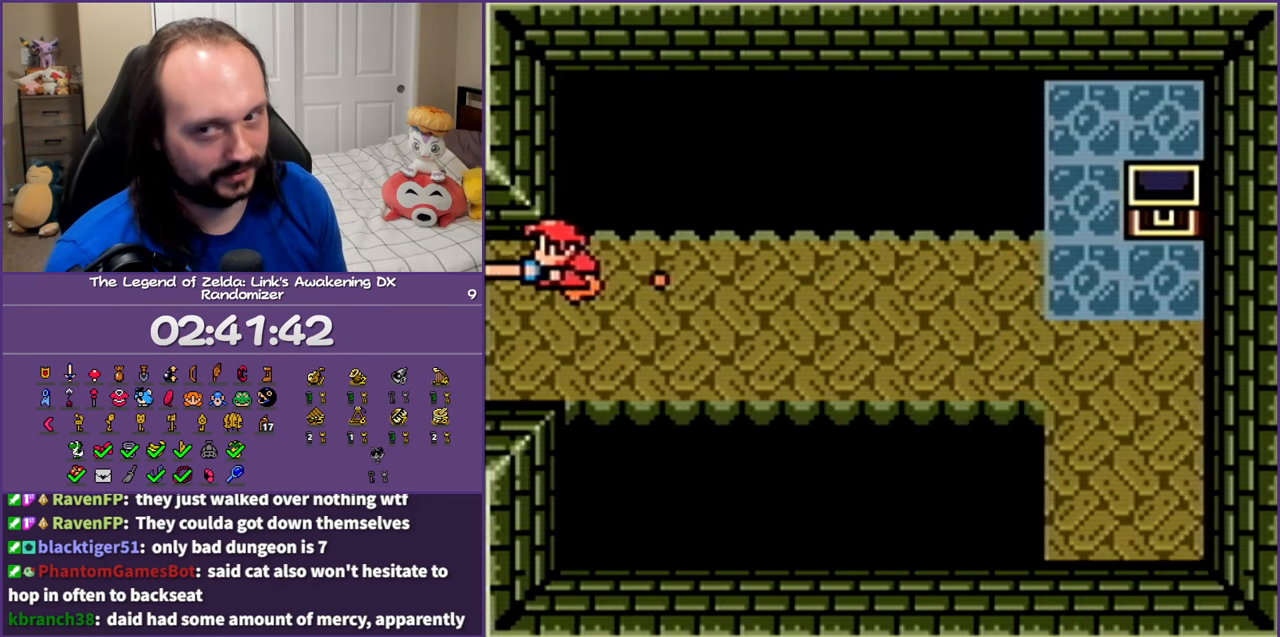
{"buttons": ["A", "DPAD_LEFT"], "events": []}